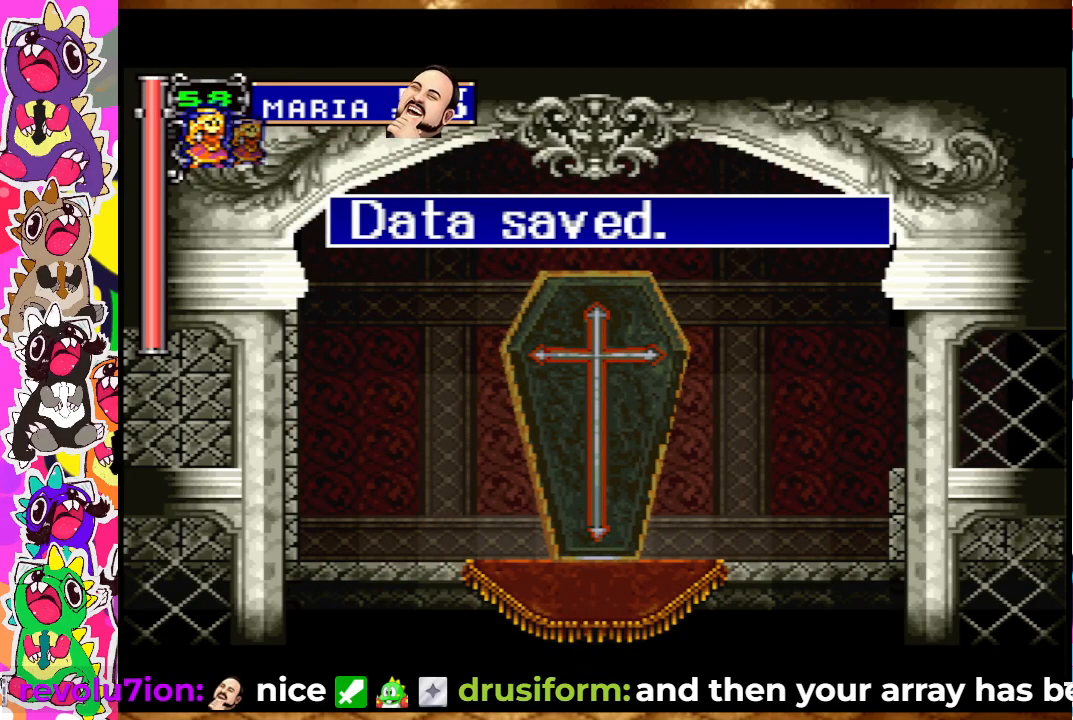
Gameplay with a controller (PlayStation layout); each line is a JSON object with the inputs held at the frame after it. "events" lists button and stick changes between this image and that frame as [ms after this image, input, new state], when the widget could be followed in between. Not read: L3 R3.
{"buttons": [], "left_stick": "center", "right_stick": "center", "events": [[83, "CROSS", "down"], [200, "CROSS", "up"]]}
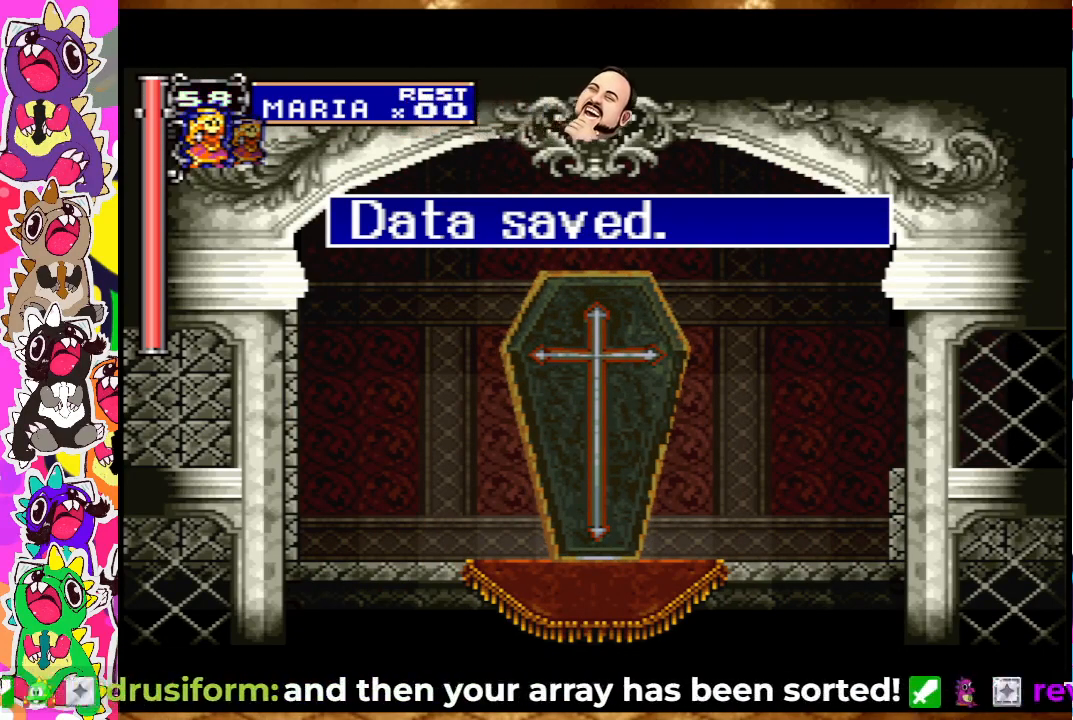
{"buttons": [], "left_stick": "center", "right_stick": "center", "events": [[400, "CIRCLE", "down"], [483, "CIRCLE", "up"]]}
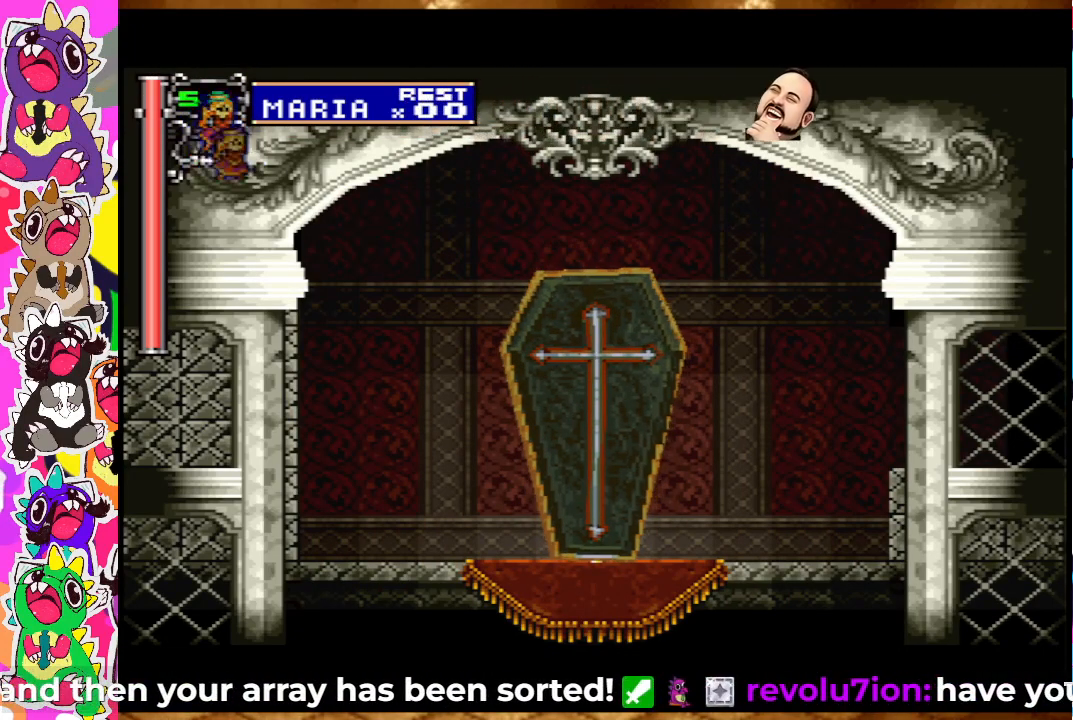
{"buttons": [], "left_stick": "center", "right_stick": "center", "events": []}
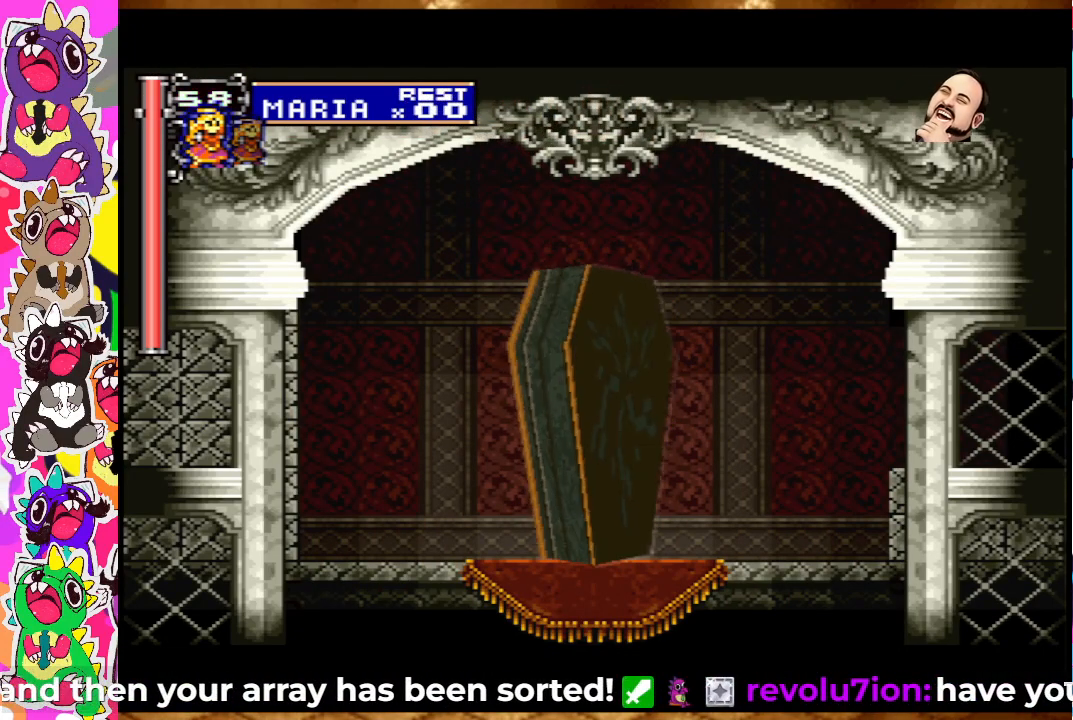
{"buttons": [], "left_stick": "center", "right_stick": "center", "events": []}
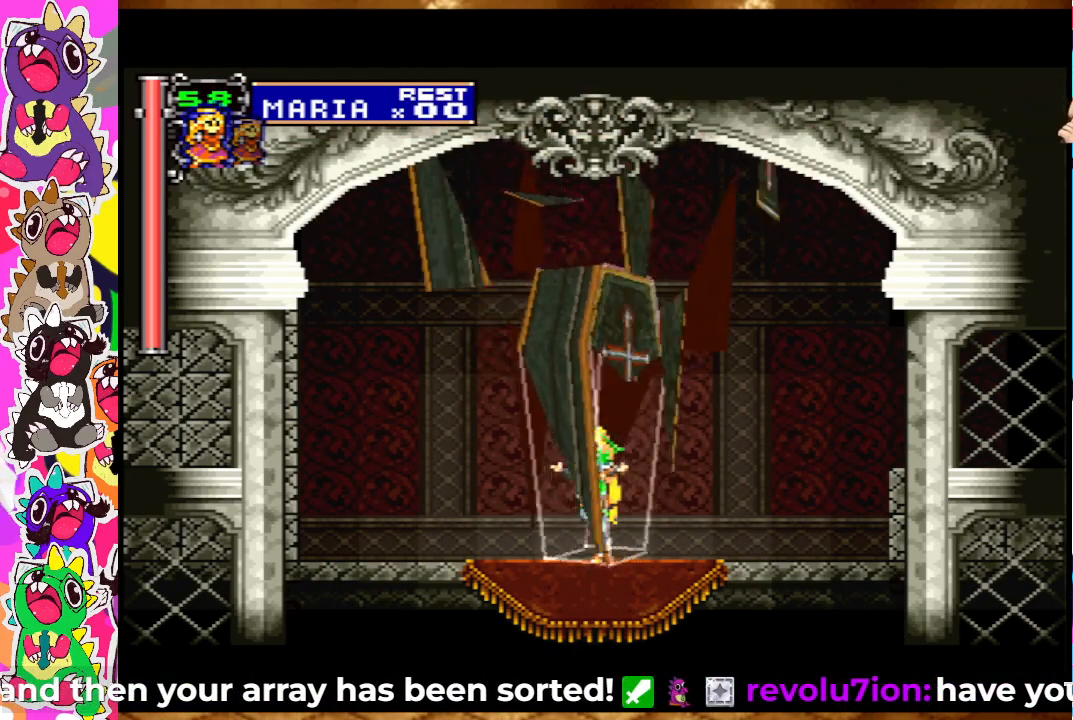
{"buttons": [], "left_stick": "center", "right_stick": "center", "events": []}
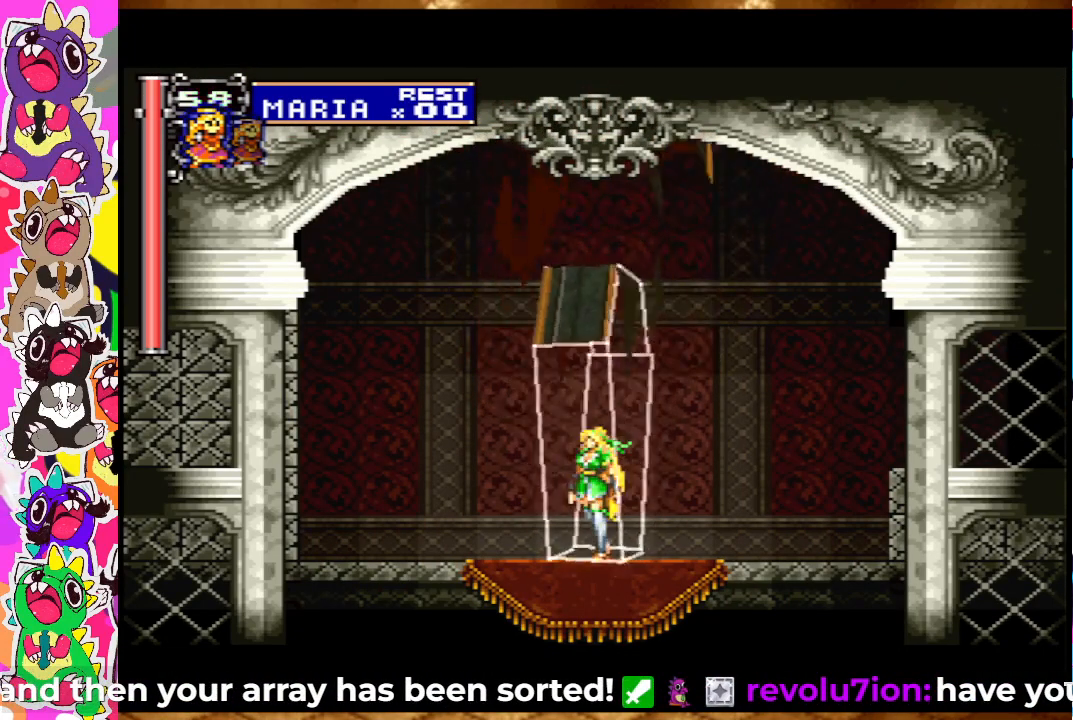
{"buttons": [], "left_stick": "center", "right_stick": "center", "events": []}
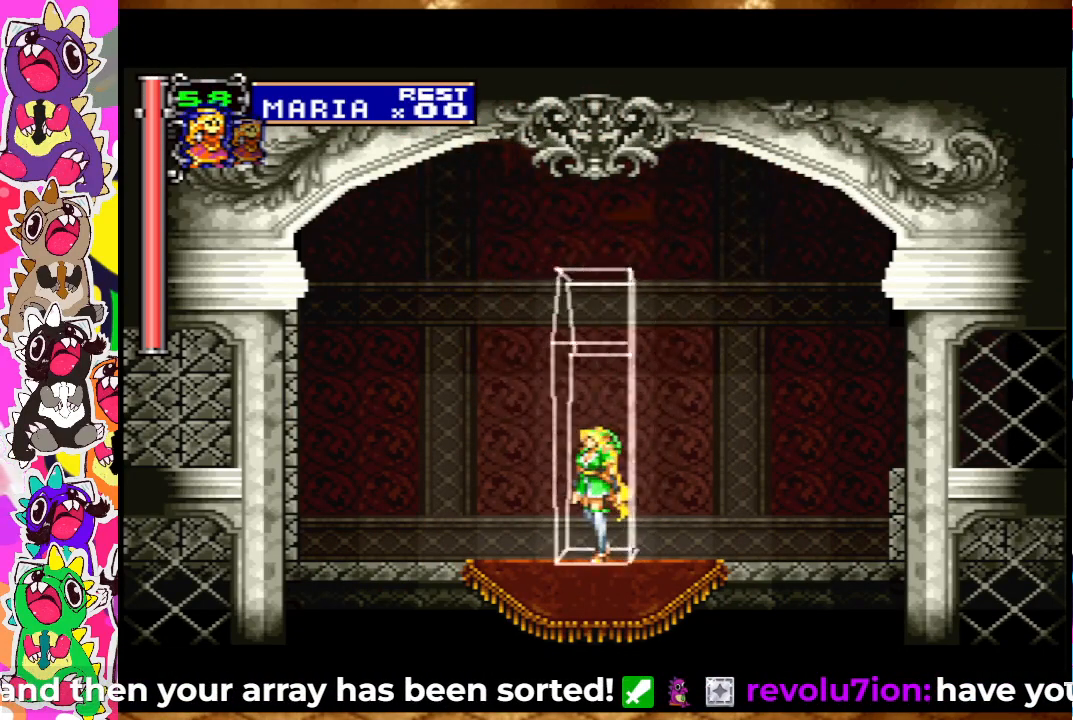
{"buttons": ["DPAD_RIGHT"], "left_stick": "center", "right_stick": "center", "events": [[400, "DPAD_RIGHT", "down"]]}
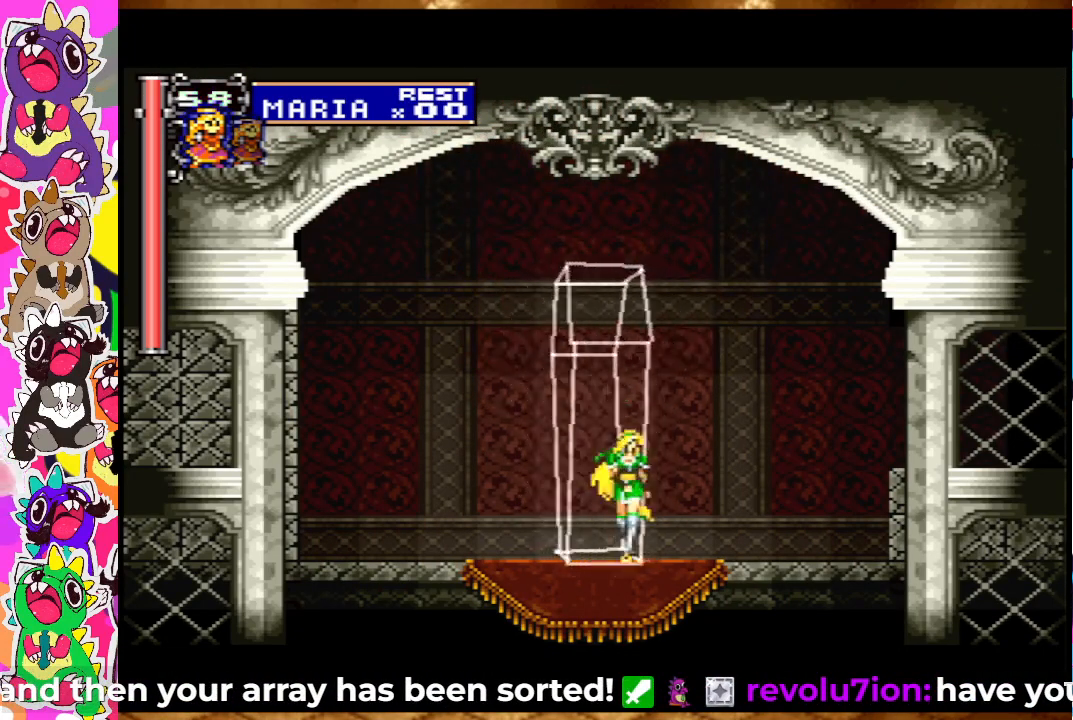
{"buttons": ["CROSS", "SQUARE", "DPAD_RIGHT"], "left_stick": "center", "right_stick": "center", "events": [[317, "CROSS", "down"], [433, "SQUARE", "down"]]}
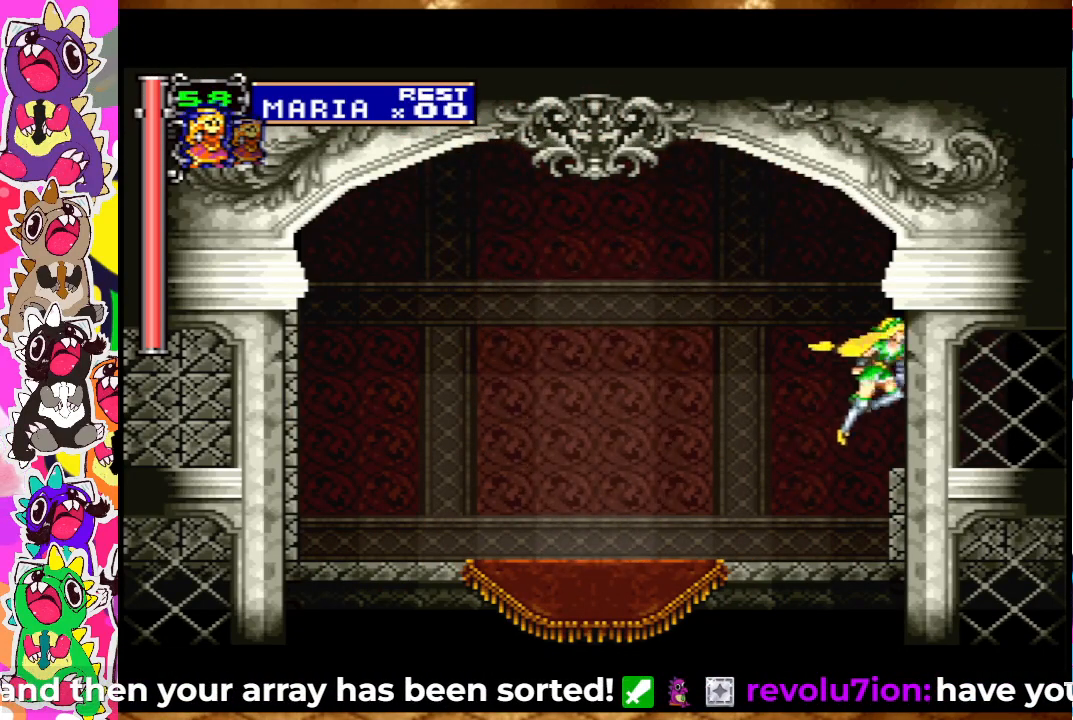
{"buttons": ["SQUARE", "DPAD_RIGHT"], "left_stick": "center", "right_stick": "center", "events": [[83, "CROSS", "up"], [133, "SQUARE", "up"], [400, "SQUARE", "down"]]}
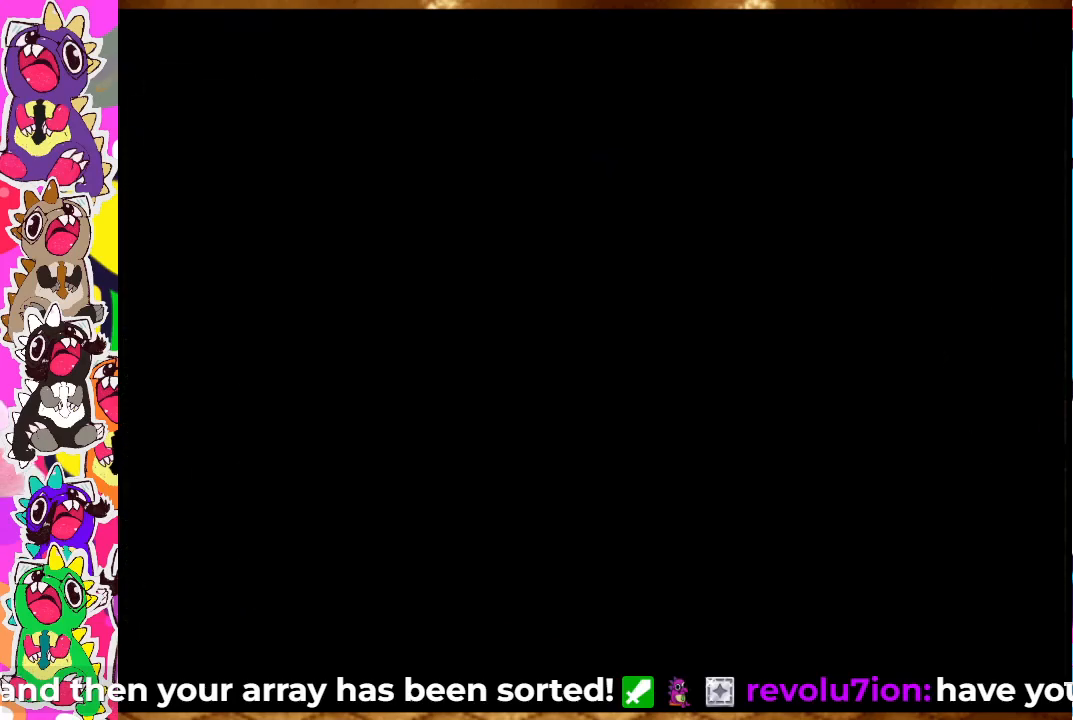
{"buttons": [], "left_stick": "center", "right_stick": "center", "events": [[50, "SQUARE", "up"], [283, "DPAD_RIGHT", "up"]]}
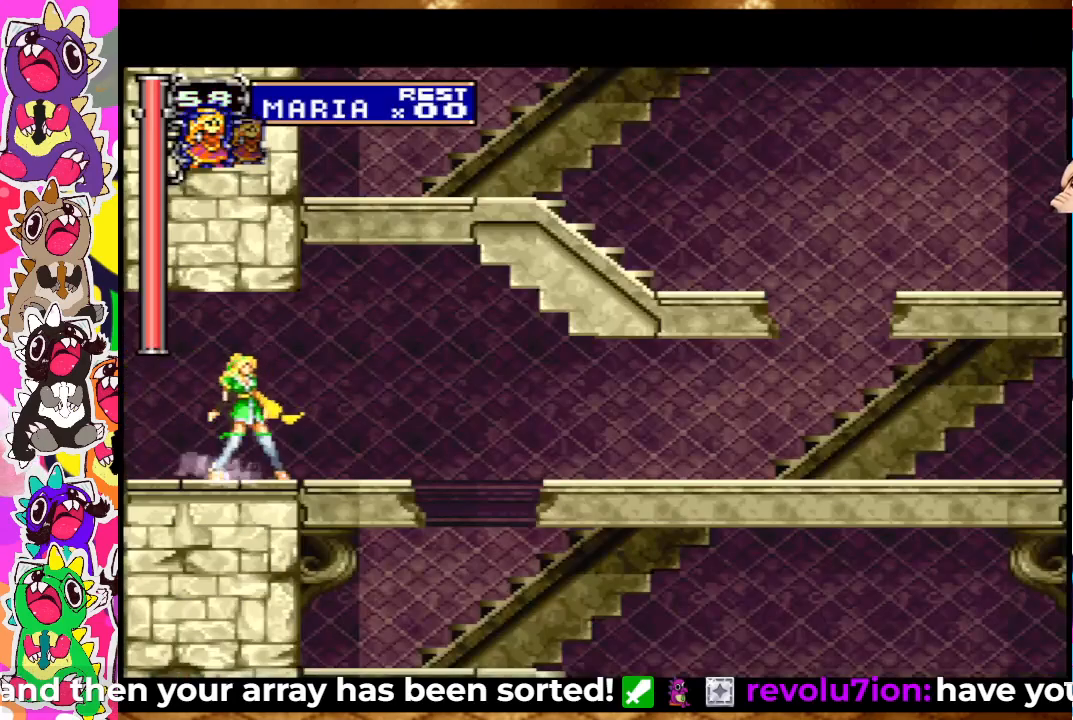
{"buttons": [], "left_stick": "center", "right_stick": "center", "events": [[200, "DPAD_RIGHT", "down"], [417, "DPAD_RIGHT", "up"]]}
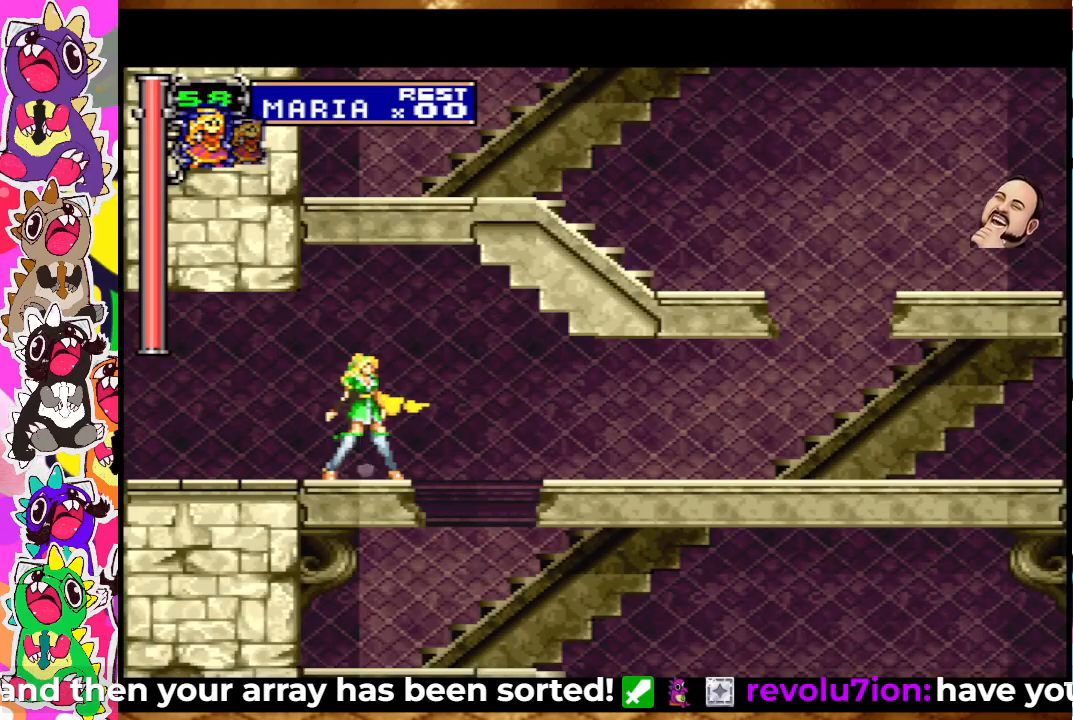
{"buttons": ["CROSS", "DPAD_RIGHT"], "left_stick": "center", "right_stick": "center", "events": [[317, "DPAD_RIGHT", "down"], [467, "CROSS", "down"]]}
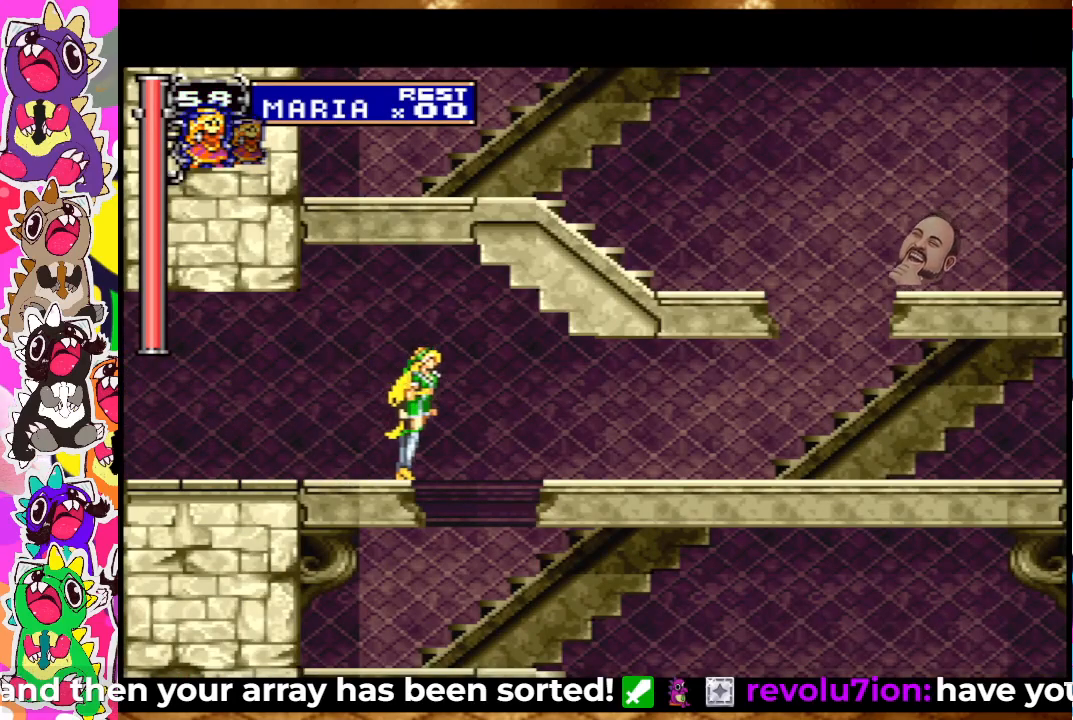
{"buttons": ["DPAD_RIGHT"], "left_stick": "center", "right_stick": "center", "events": [[183, "CROSS", "up"], [283, "SQUARE", "down"], [450, "SQUARE", "up"]]}
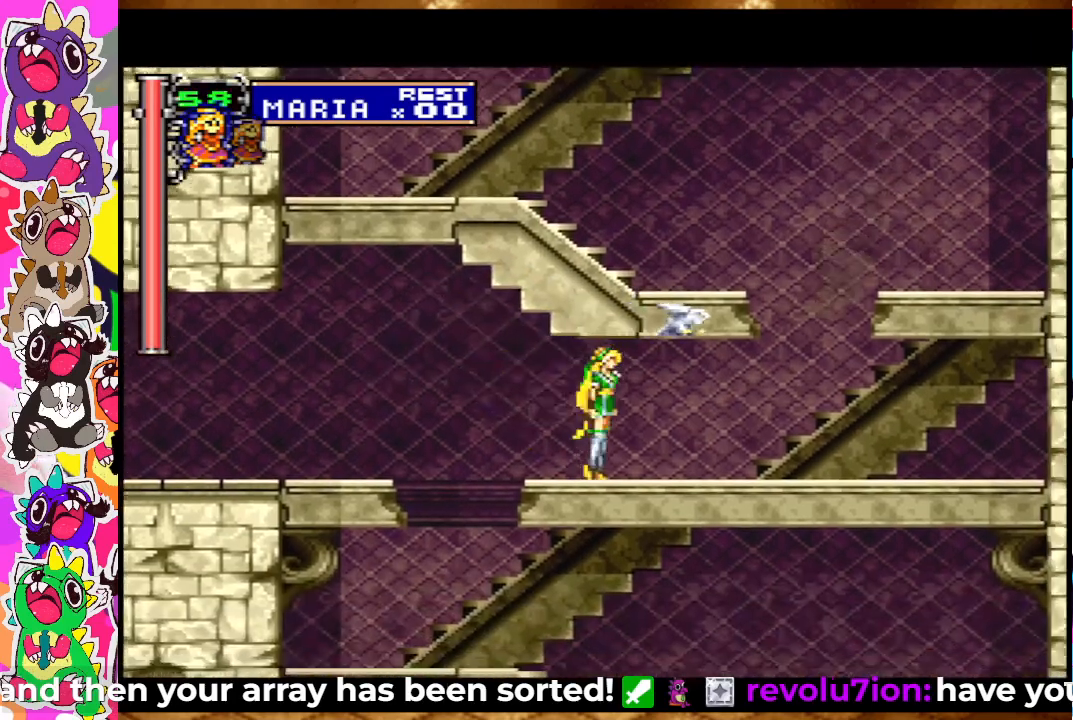
{"buttons": [], "left_stick": "center", "right_stick": "center", "events": [[450, "DPAD_RIGHT", "up"]]}
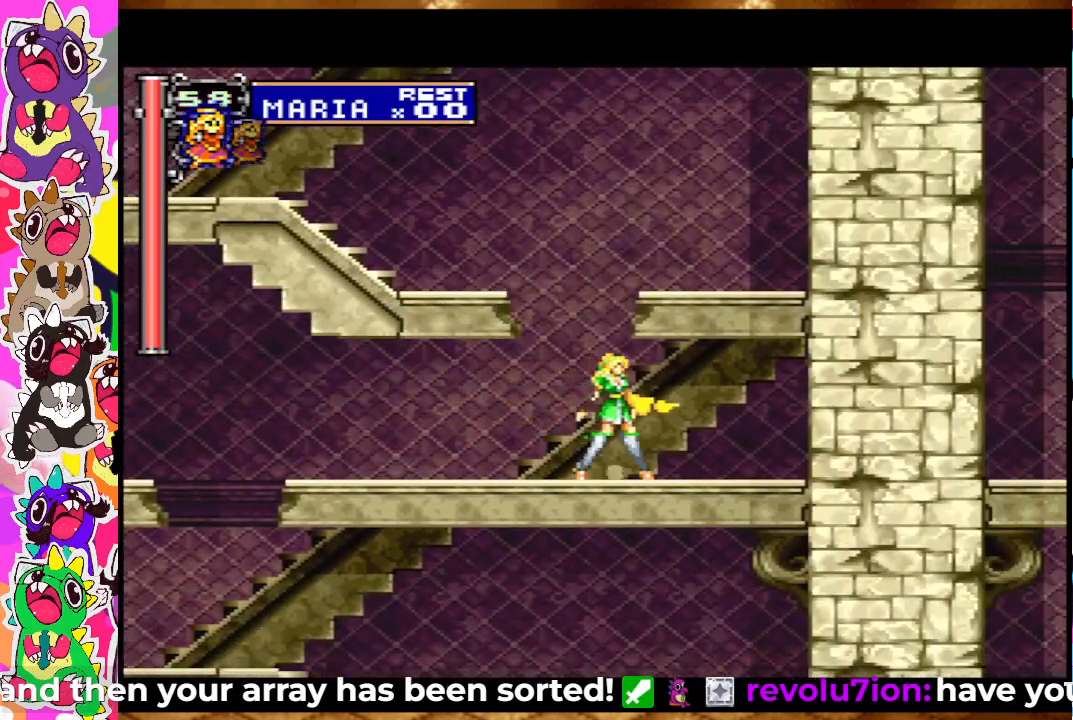
{"buttons": ["SQUARE", "DPAD_LEFT"], "left_stick": "center", "right_stick": "center", "events": [[17, "CROSS", "down"], [200, "DPAD_LEFT", "down"], [233, "SQUARE", "down"], [483, "CROSS", "up"]]}
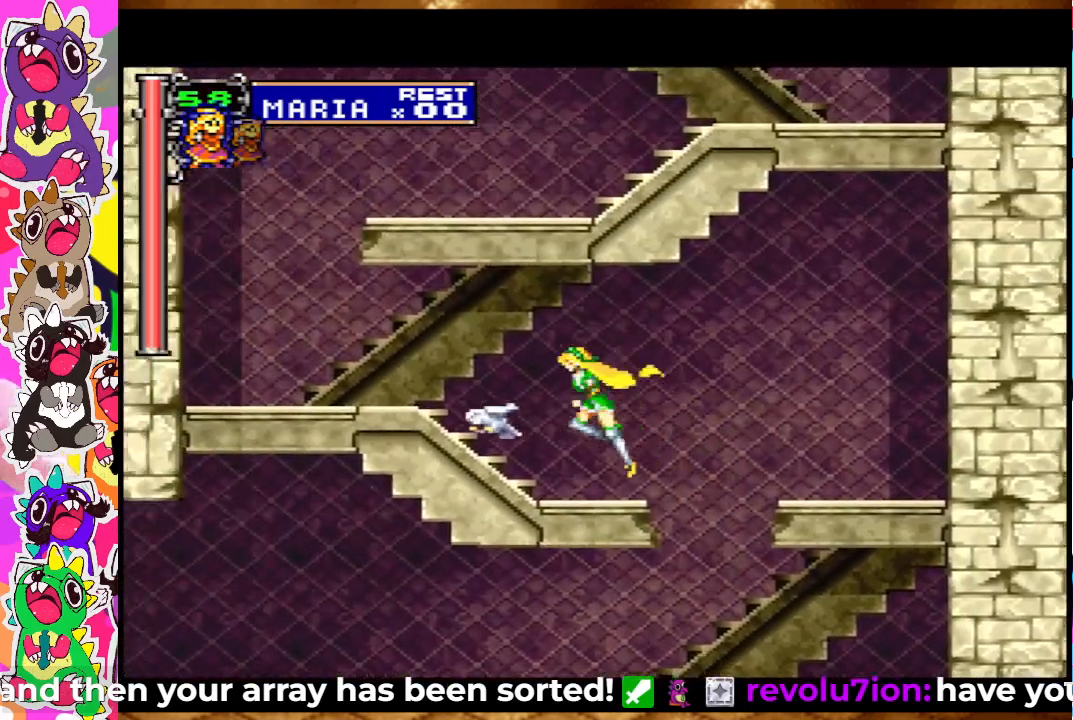
{"buttons": ["DPAD_LEFT"], "left_stick": "center", "right_stick": "center", "events": [[50, "SQUARE", "up"]]}
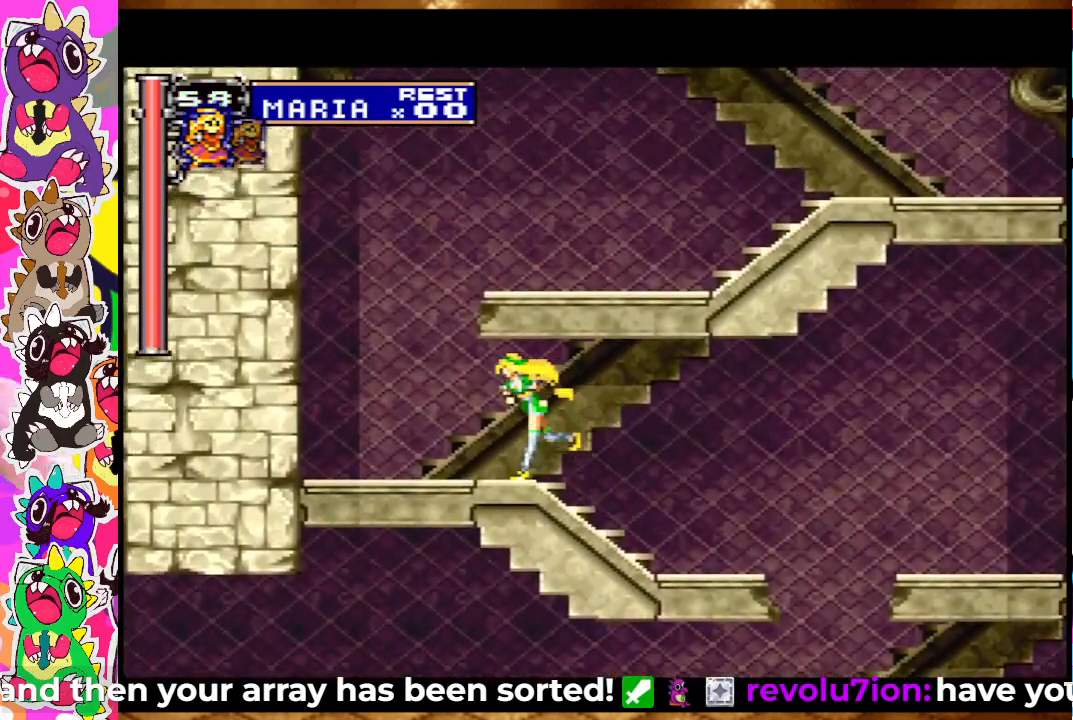
{"buttons": ["CROSS", "SQUARE", "DPAD_RIGHT"], "left_stick": "center", "right_stick": "center", "events": [[283, "CROSS", "down"], [300, "DPAD_LEFT", "up"], [350, "DPAD_RIGHT", "down"], [400, "SQUARE", "down"]]}
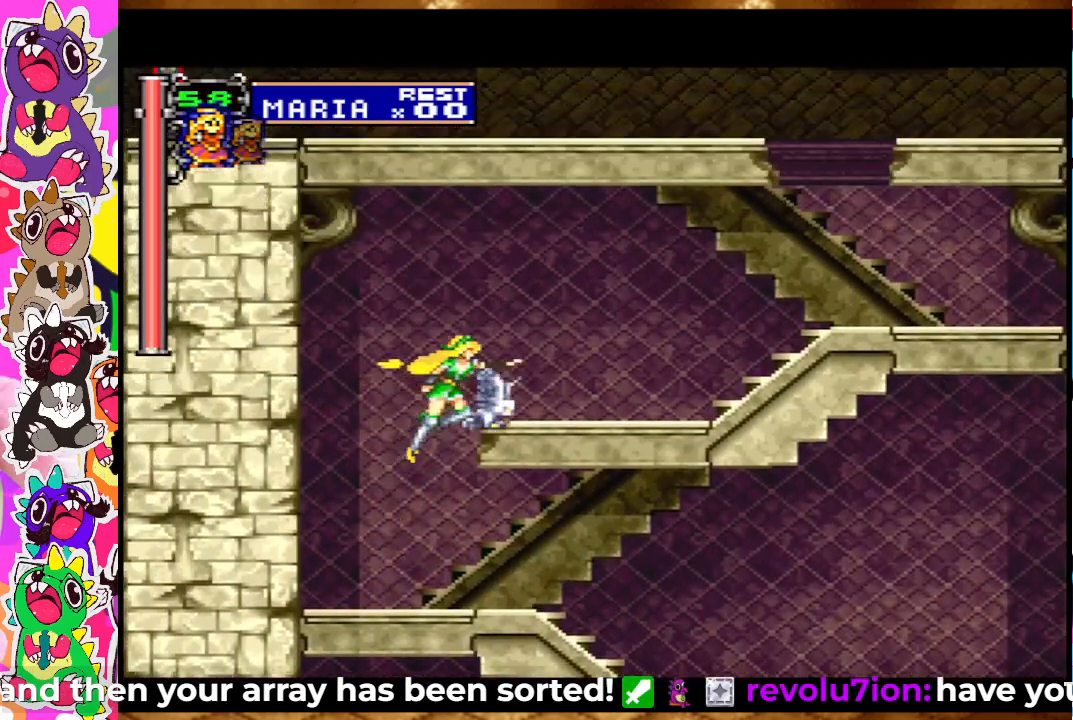
{"buttons": ["DPAD_RIGHT"], "left_stick": "center", "right_stick": "center", "events": [[133, "CROSS", "up"], [150, "SQUARE", "up"], [300, "SQUARE", "down"], [433, "SQUARE", "up"]]}
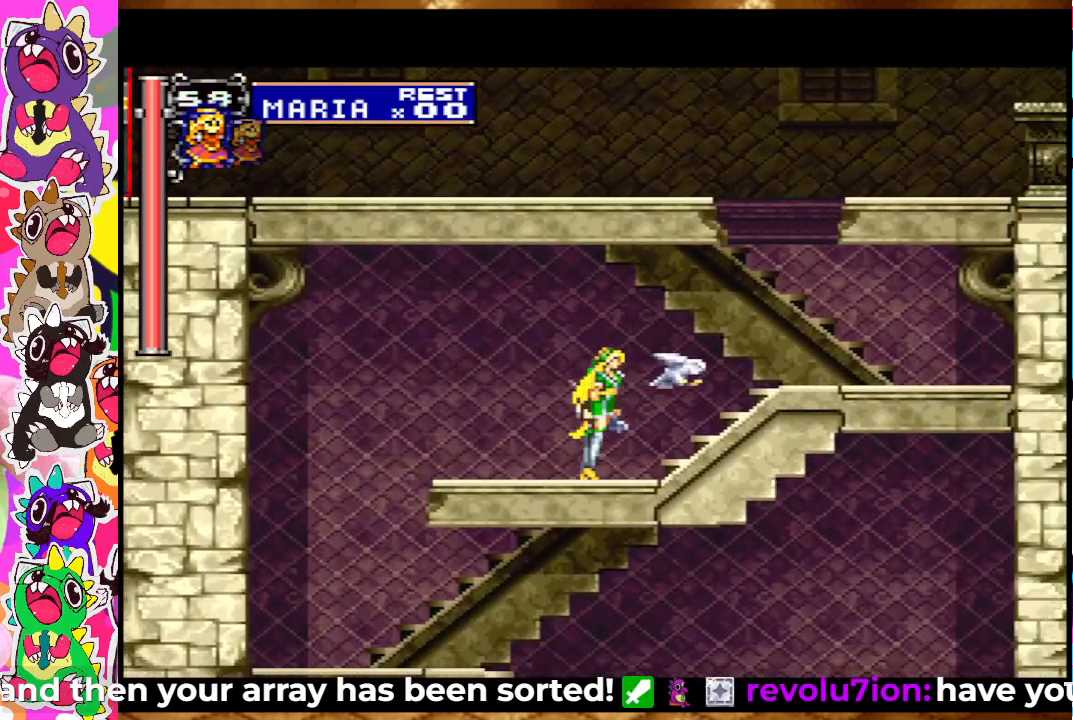
{"buttons": [], "left_stick": "center", "right_stick": "center", "events": [[500, "DPAD_RIGHT", "up"]]}
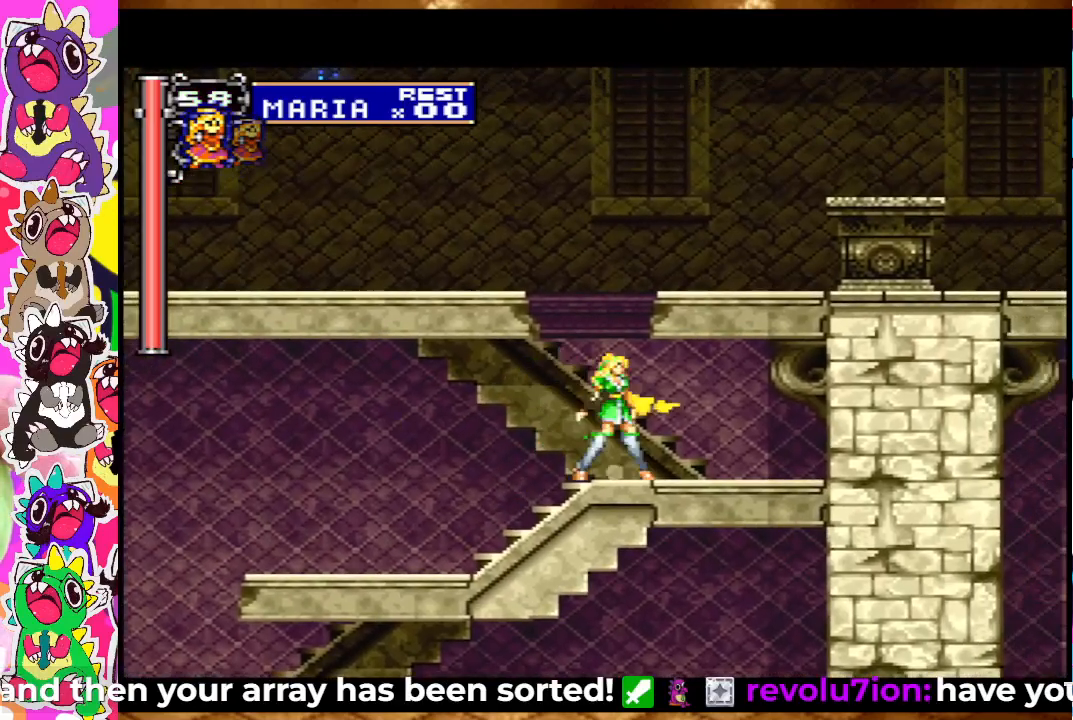
{"buttons": ["DPAD_RIGHT"], "left_stick": "center", "right_stick": "center", "events": [[133, "CROSS", "down"], [250, "SQUARE", "down"], [300, "DPAD_RIGHT", "down"], [467, "CROSS", "up"], [483, "SQUARE", "up"]]}
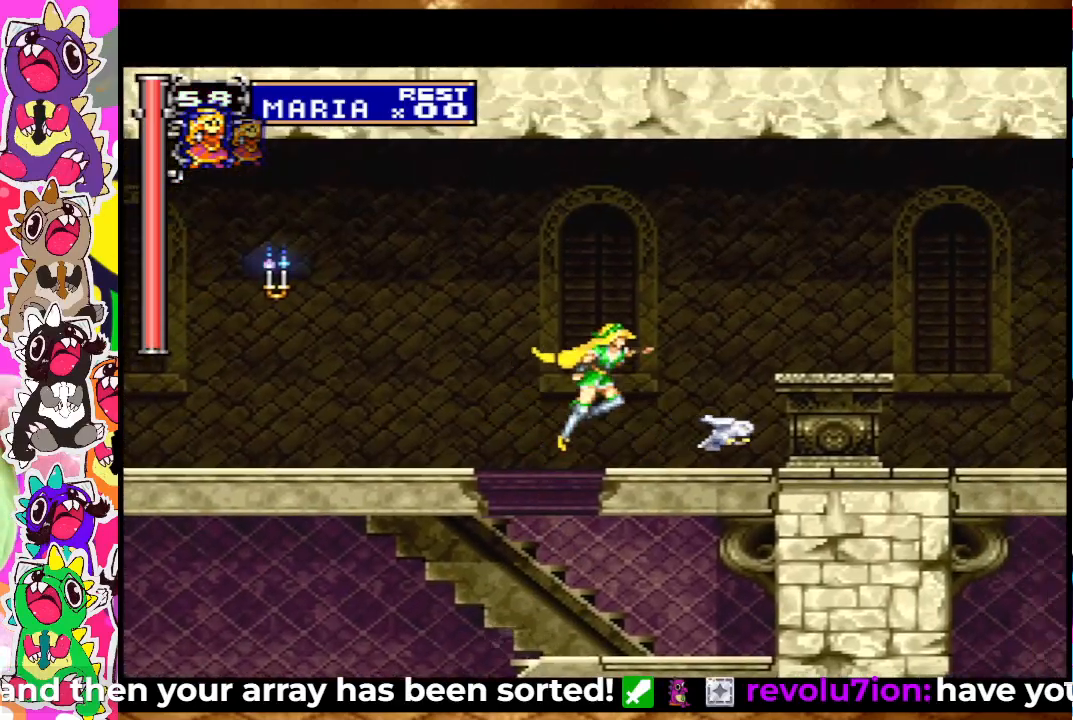
{"buttons": ["CROSS", "SQUARE", "DPAD_RIGHT"], "left_stick": "center", "right_stick": "center", "events": [[133, "SQUARE", "down"], [267, "SQUARE", "up"], [450, "CROSS", "down"], [500, "SQUARE", "down"]]}
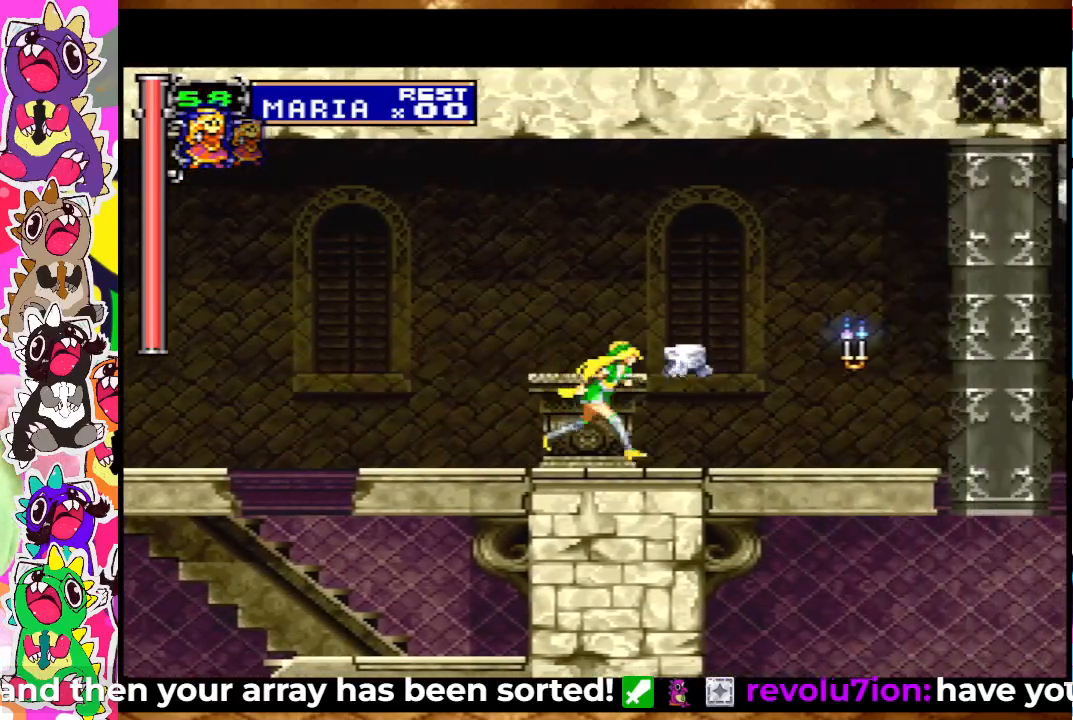
{"buttons": ["SQUARE"], "left_stick": "center", "right_stick": "center", "events": [[67, "CROSS", "up"], [117, "SQUARE", "up"], [233, "DPAD_RIGHT", "up"], [233, "SQUARE", "down"], [300, "SQUARE", "up"], [400, "SQUARE", "down"], [450, "SQUARE", "up"], [500, "SQUARE", "down"]]}
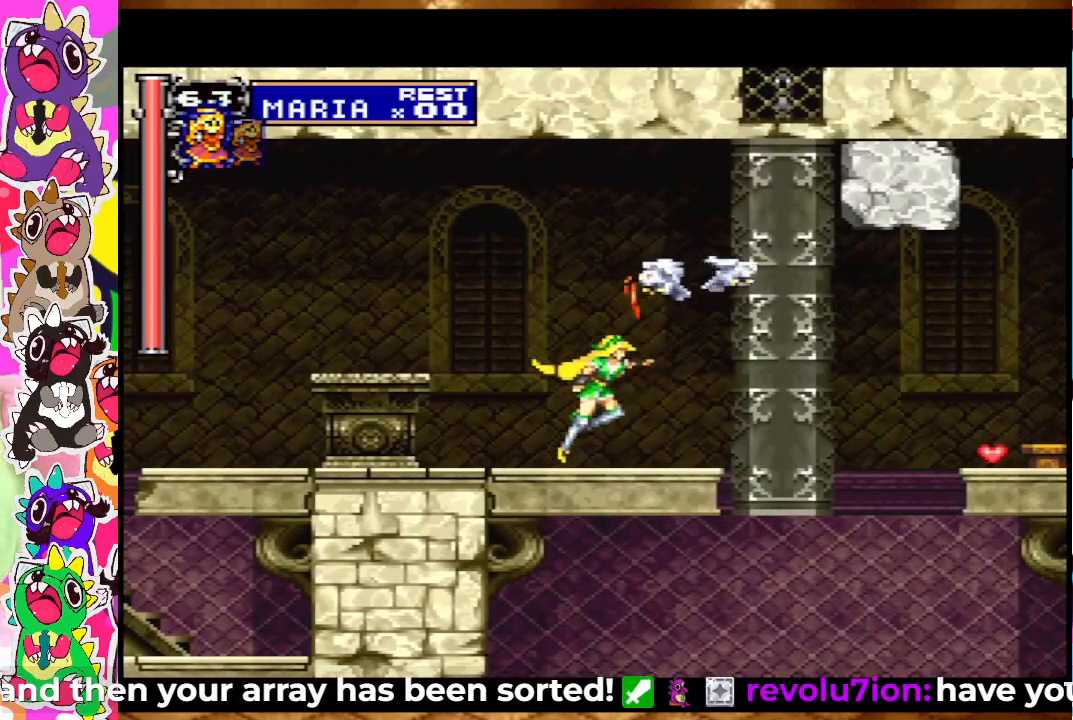
{"buttons": [], "left_stick": "center", "right_stick": "center", "events": [[83, "SQUARE", "up"], [200, "DPAD_RIGHT", "down"], [400, "DPAD_RIGHT", "up"]]}
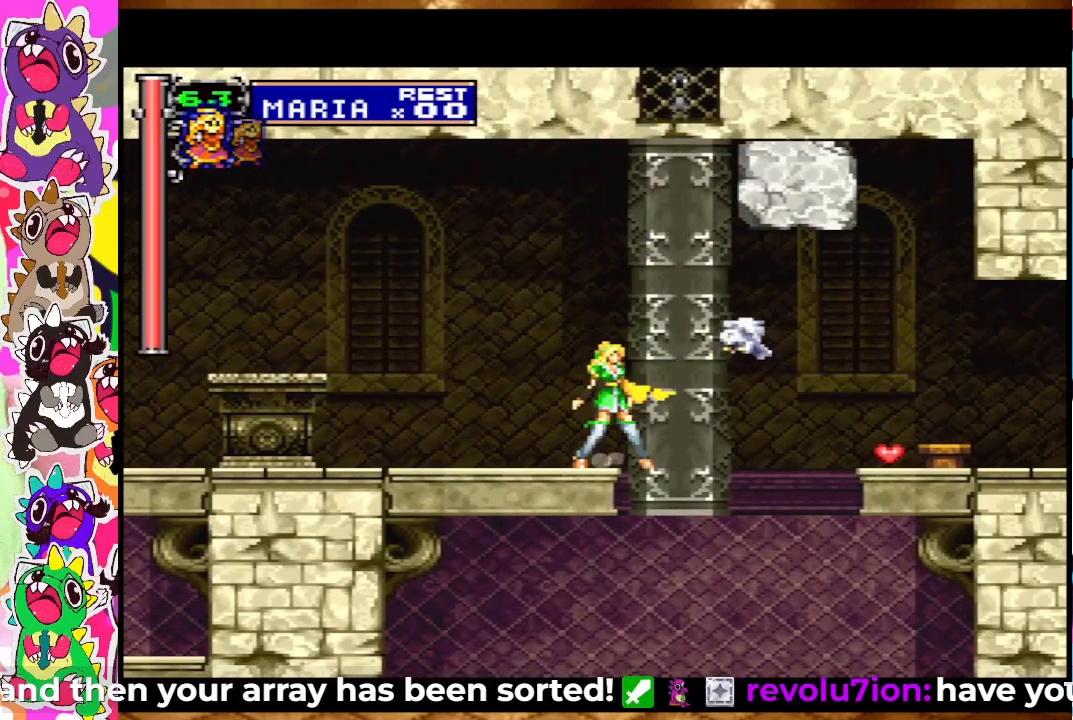
{"buttons": ["SQUARE", "DPAD_LEFT"], "left_stick": "center", "right_stick": "center", "events": [[33, "CROSS", "down"], [67, "DPAD_LEFT", "down"], [117, "SQUARE", "down"], [267, "CROSS", "up"], [283, "SQUARE", "up"], [433, "SQUARE", "down"]]}
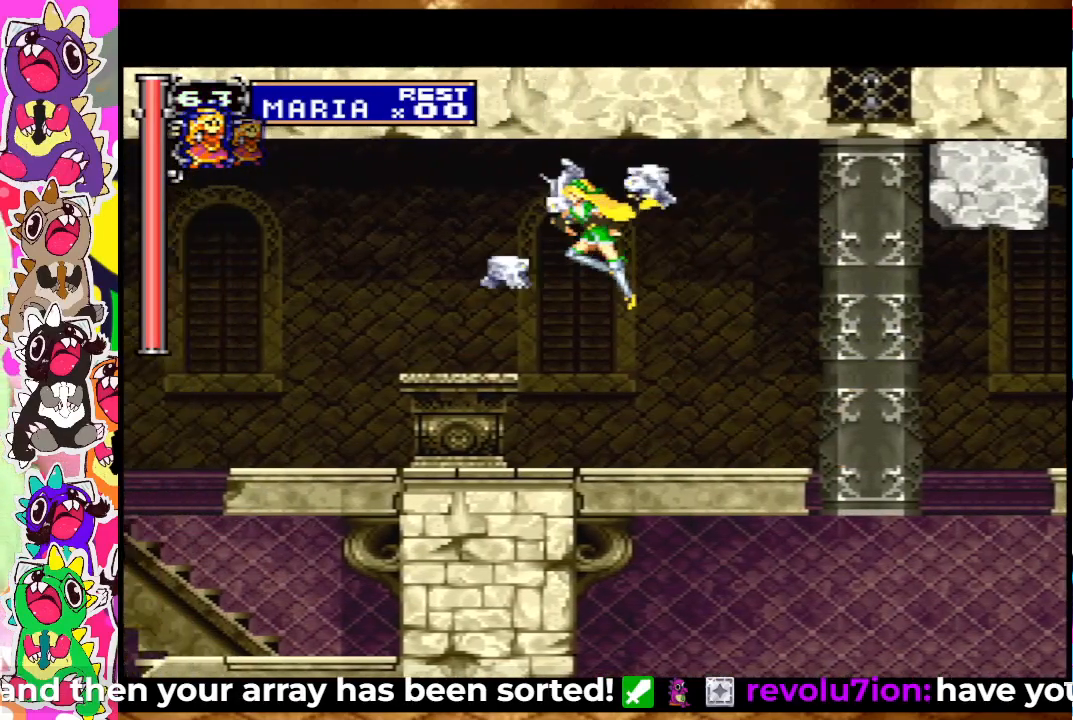
{"buttons": ["DPAD_LEFT"], "left_stick": "center", "right_stick": "center", "events": [[250, "SQUARE", "up"]]}
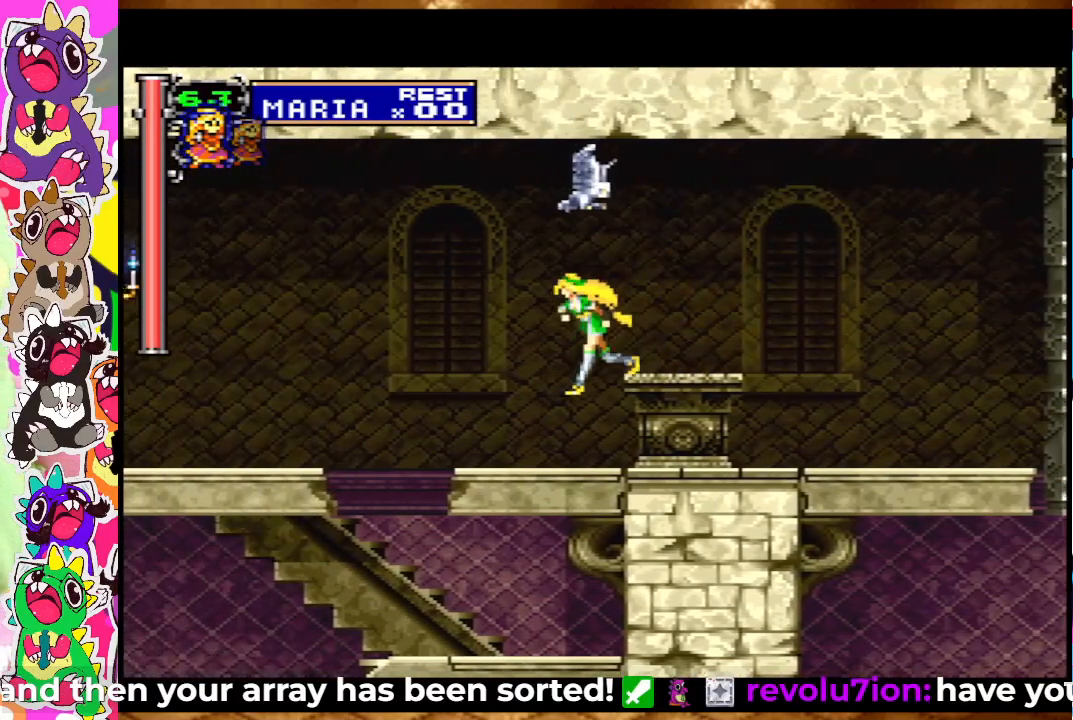
{"buttons": ["SQUARE", "DPAD_LEFT"], "left_stick": "center", "right_stick": "center", "events": [[250, "CROSS", "down"], [300, "SQUARE", "down"], [500, "CROSS", "up"]]}
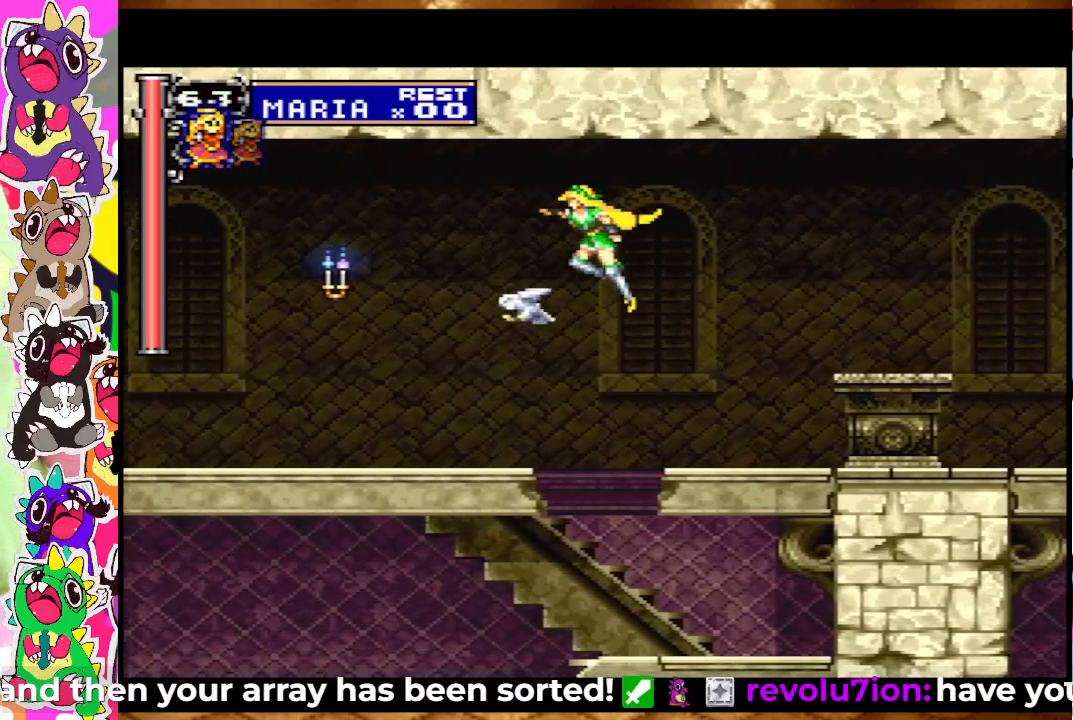
{"buttons": ["DPAD_LEFT"], "left_stick": "center", "right_stick": "center", "events": [[33, "SQUARE", "up"], [150, "SQUARE", "down"], [217, "SQUARE", "up"], [333, "SQUARE", "down"], [400, "SQUARE", "up"]]}